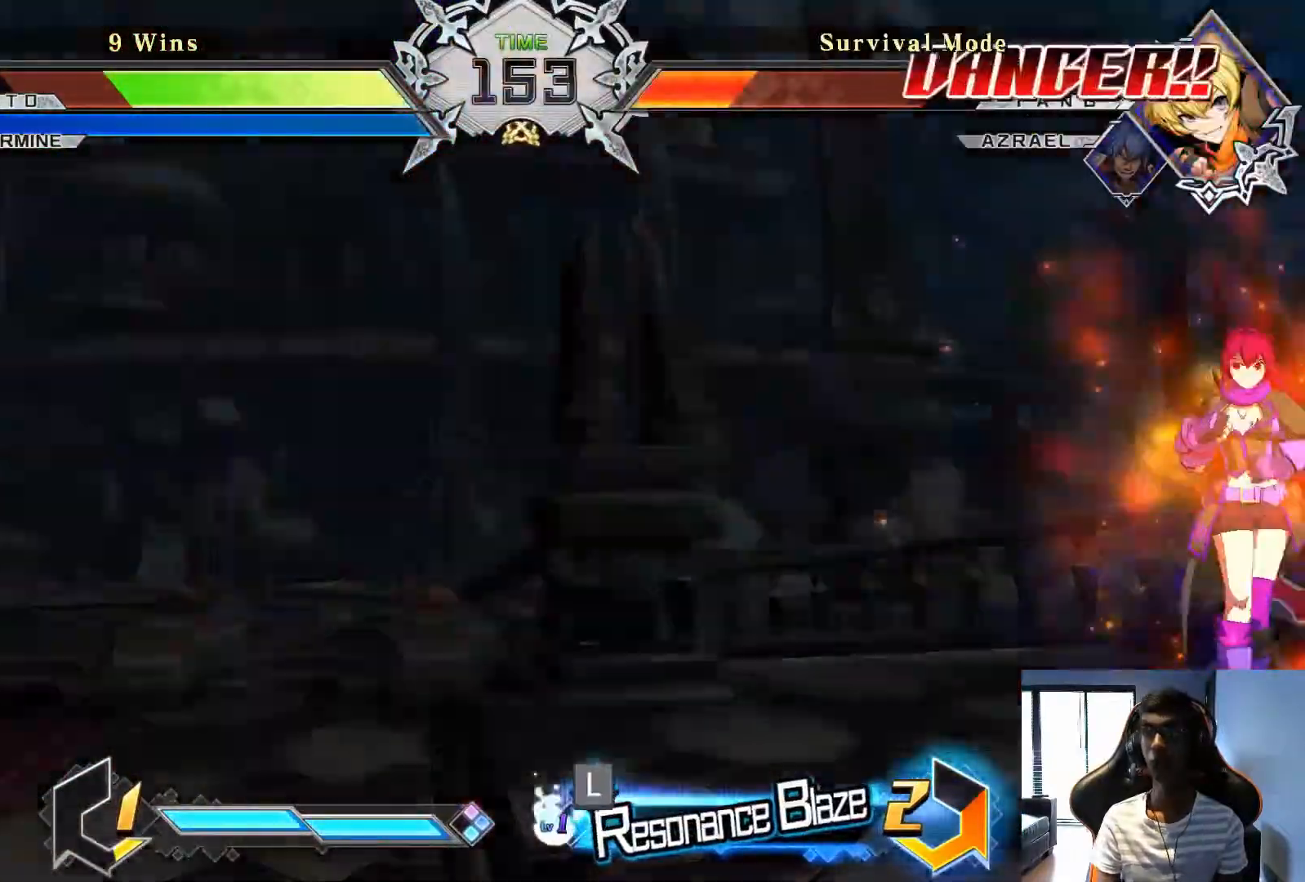
Gameplay with a controller (arcade stick); each line is a JSON object with the inputs held at the frame after it. "events" lists button and stick changes between this image and that frame as [ms after this image, input, new state], when the widget could be followed in between. Not read: L3 R1 R3.
{"buttons": [], "left_stick": "center", "events": [[125, "left_stick", "center"]]}
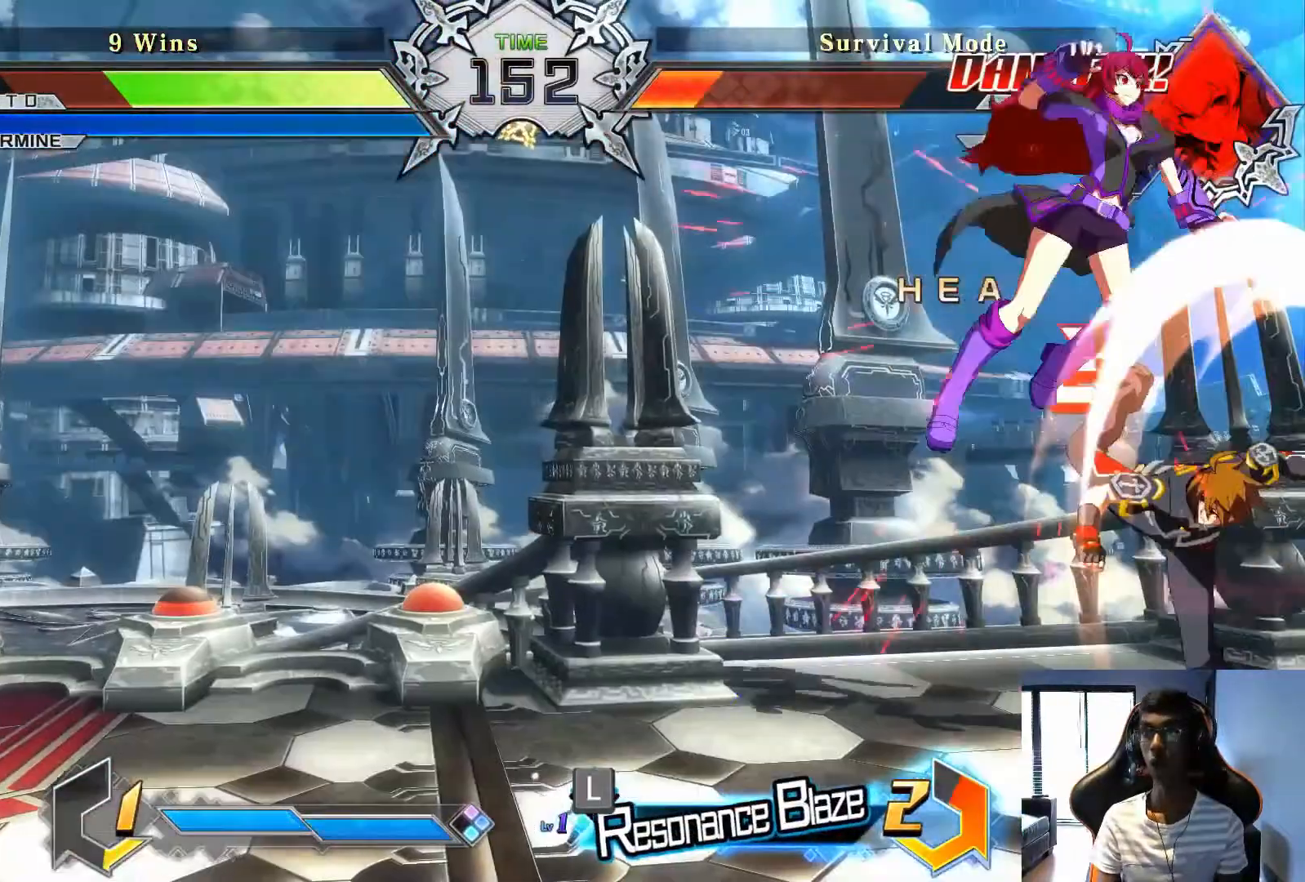
{"buttons": [], "left_stick": "center", "events": []}
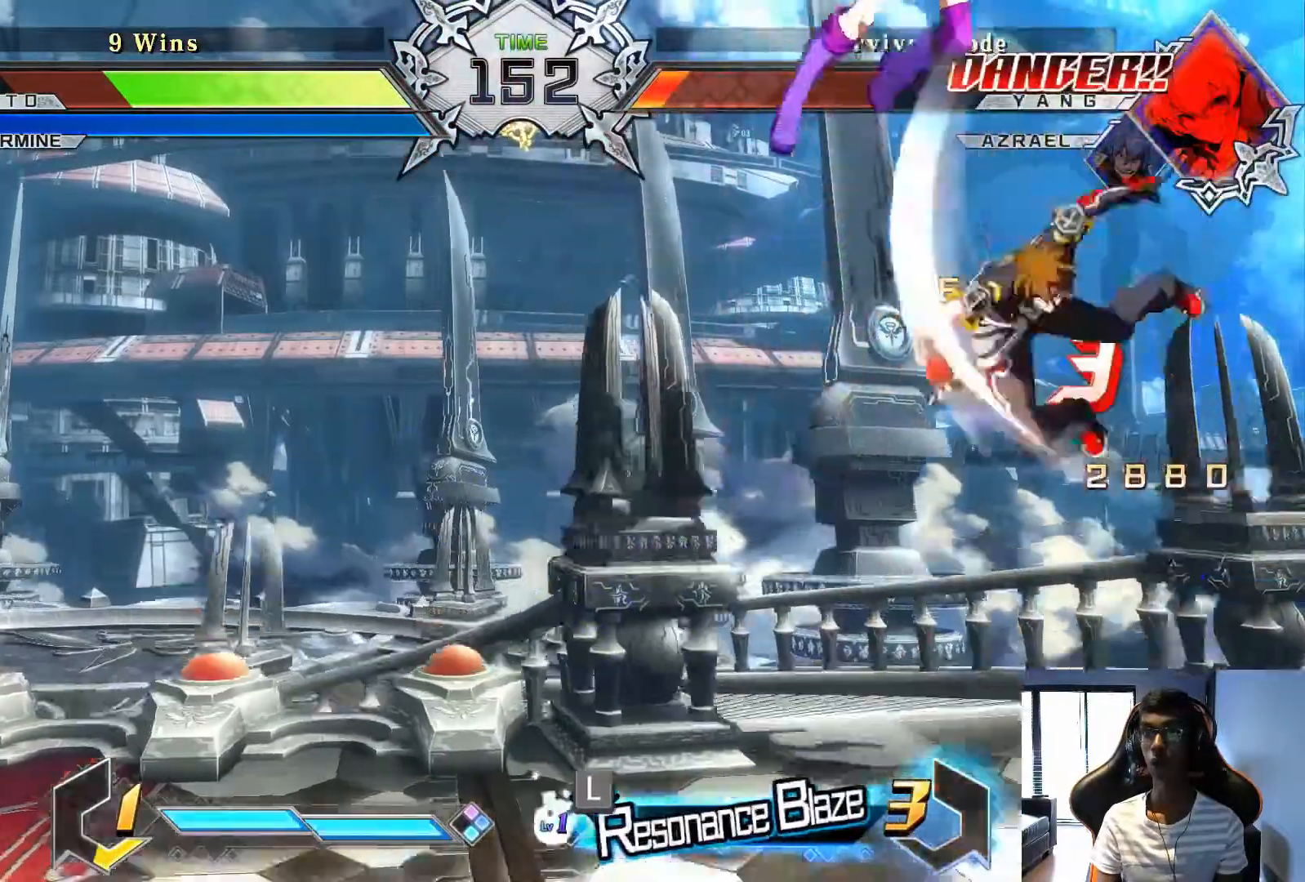
{"buttons": [], "left_stick": "center", "events": [[250, "left_stick", "down"], [375, "left_stick", "center"]]}
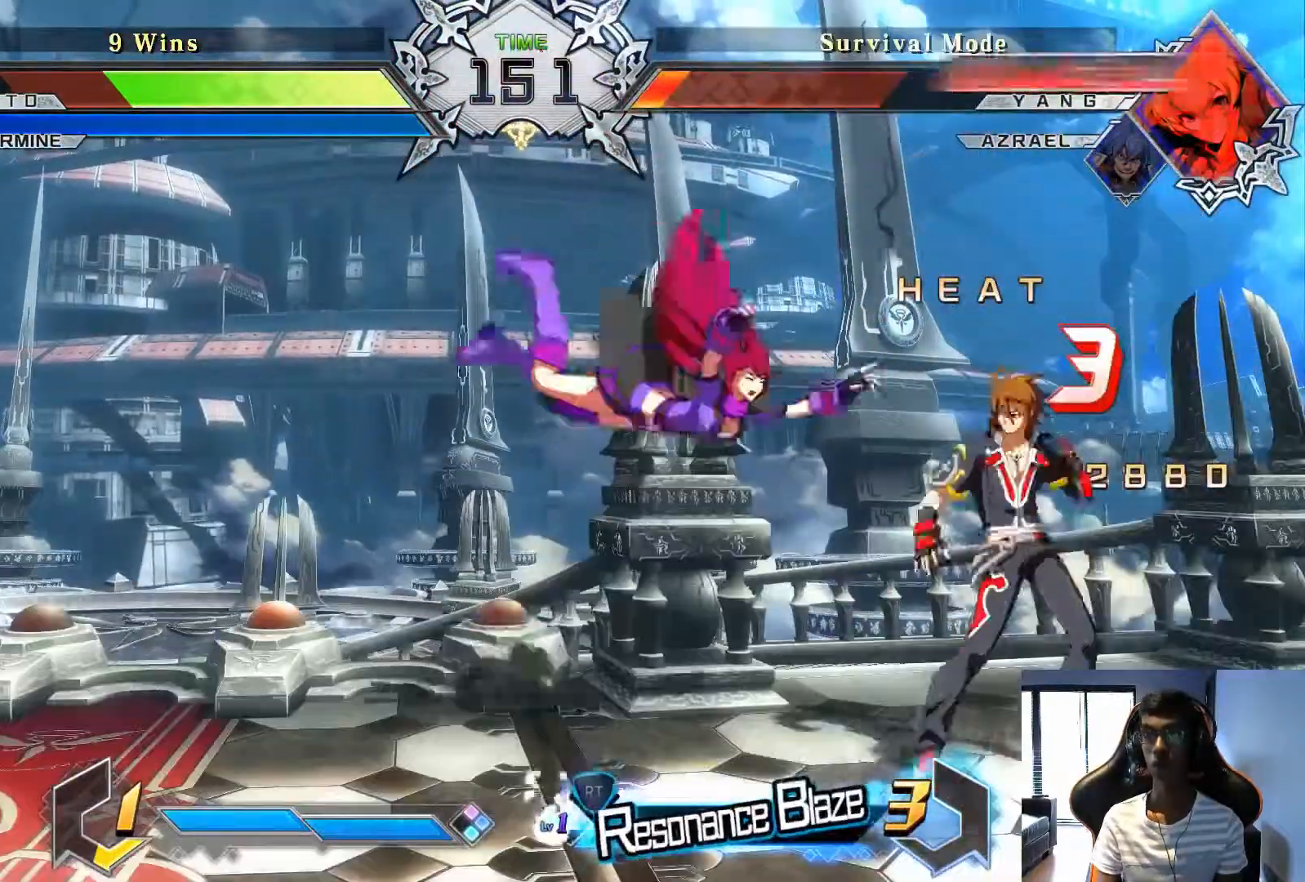
{"buttons": [], "left_stick": "center", "events": []}
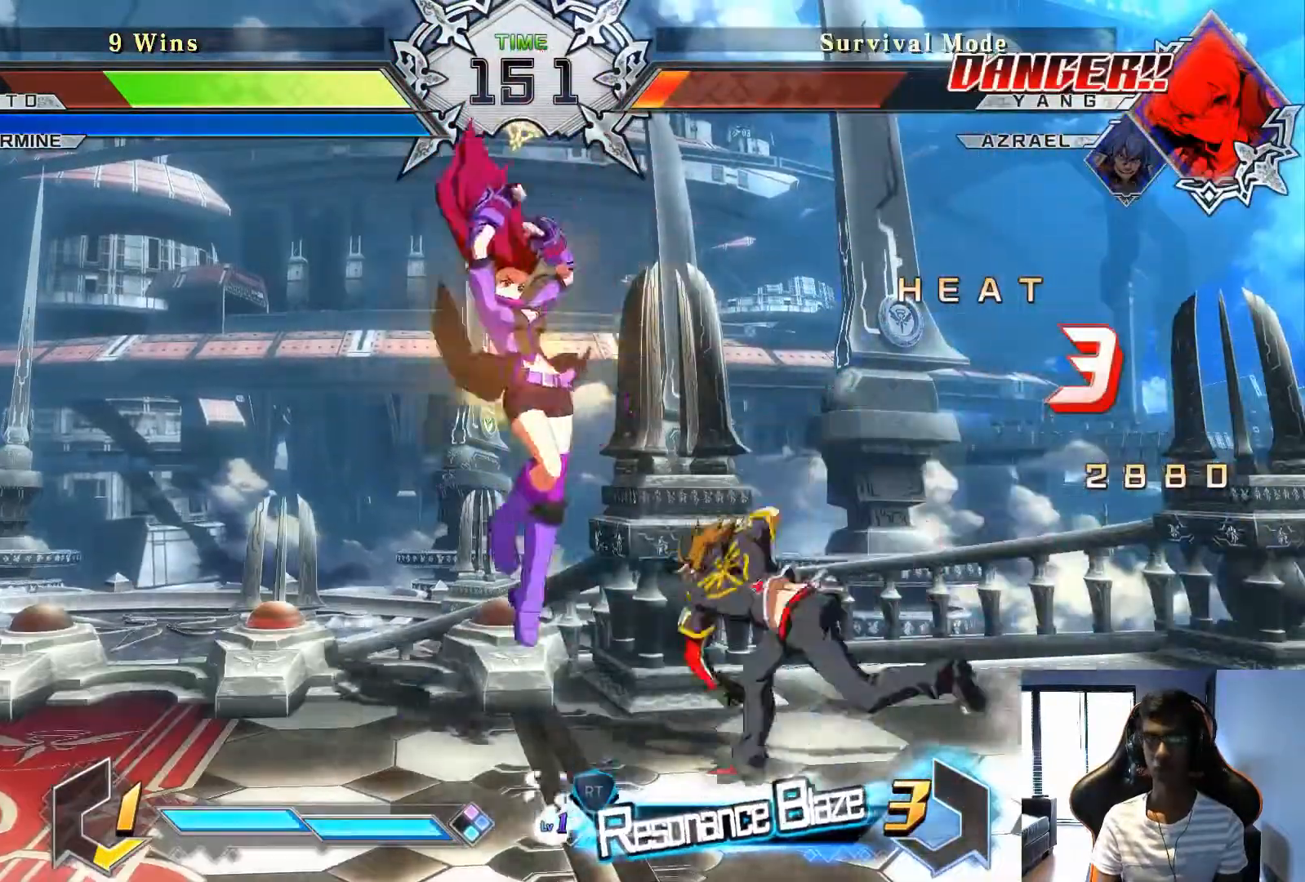
{"buttons": [], "left_stick": "down-right", "events": [[333, "left_stick", "down-right"], [375, "SQUARE", "down"], [458, "SQUARE", "up"]]}
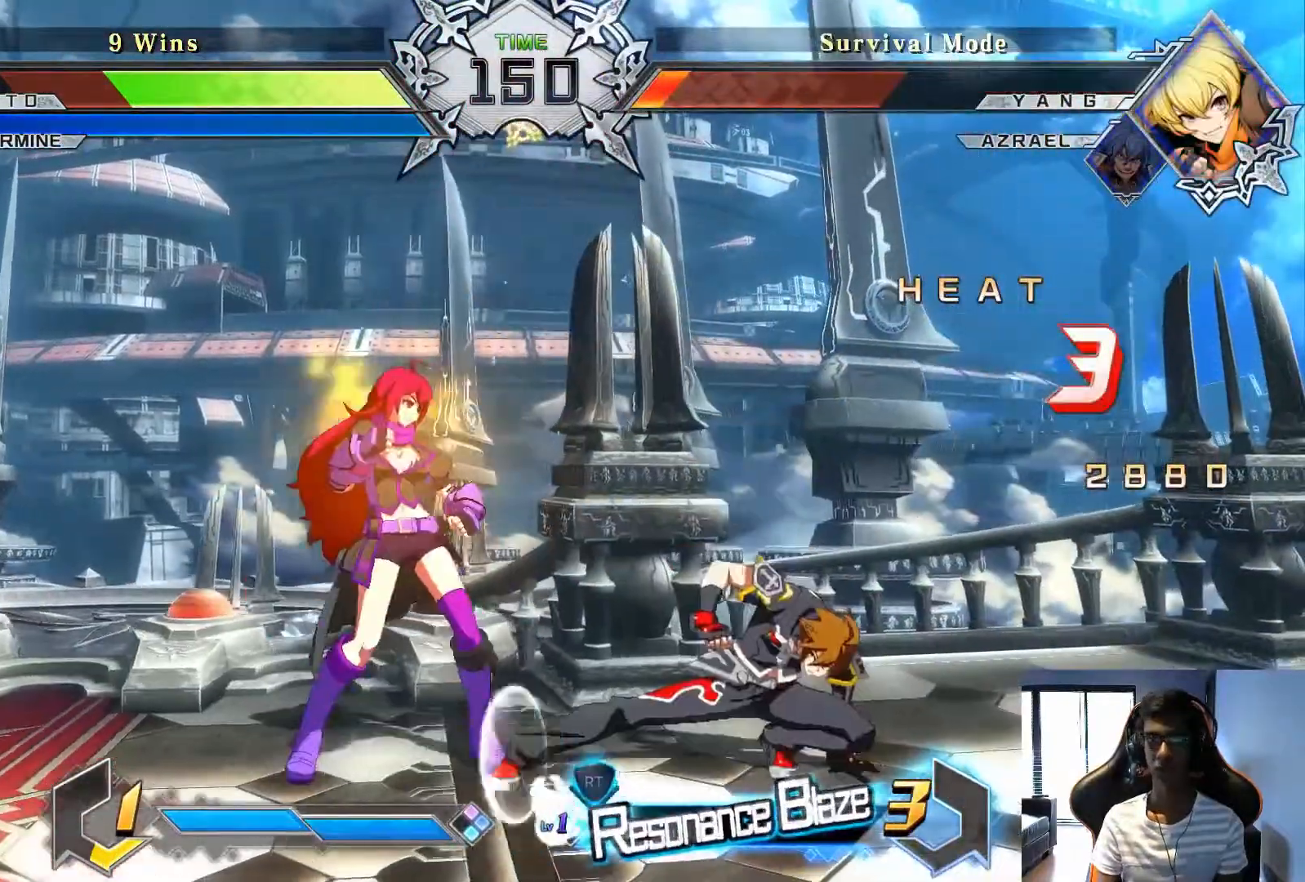
{"buttons": [], "left_stick": "center", "events": [[83, "TRIANGLE", "down"], [83, "left_stick", "center"], [167, "TRIANGLE", "up"], [250, "left_stick", "down"], [417, "SQUARE", "down"], [417, "left_stick", "center"], [500, "SQUARE", "up"]]}
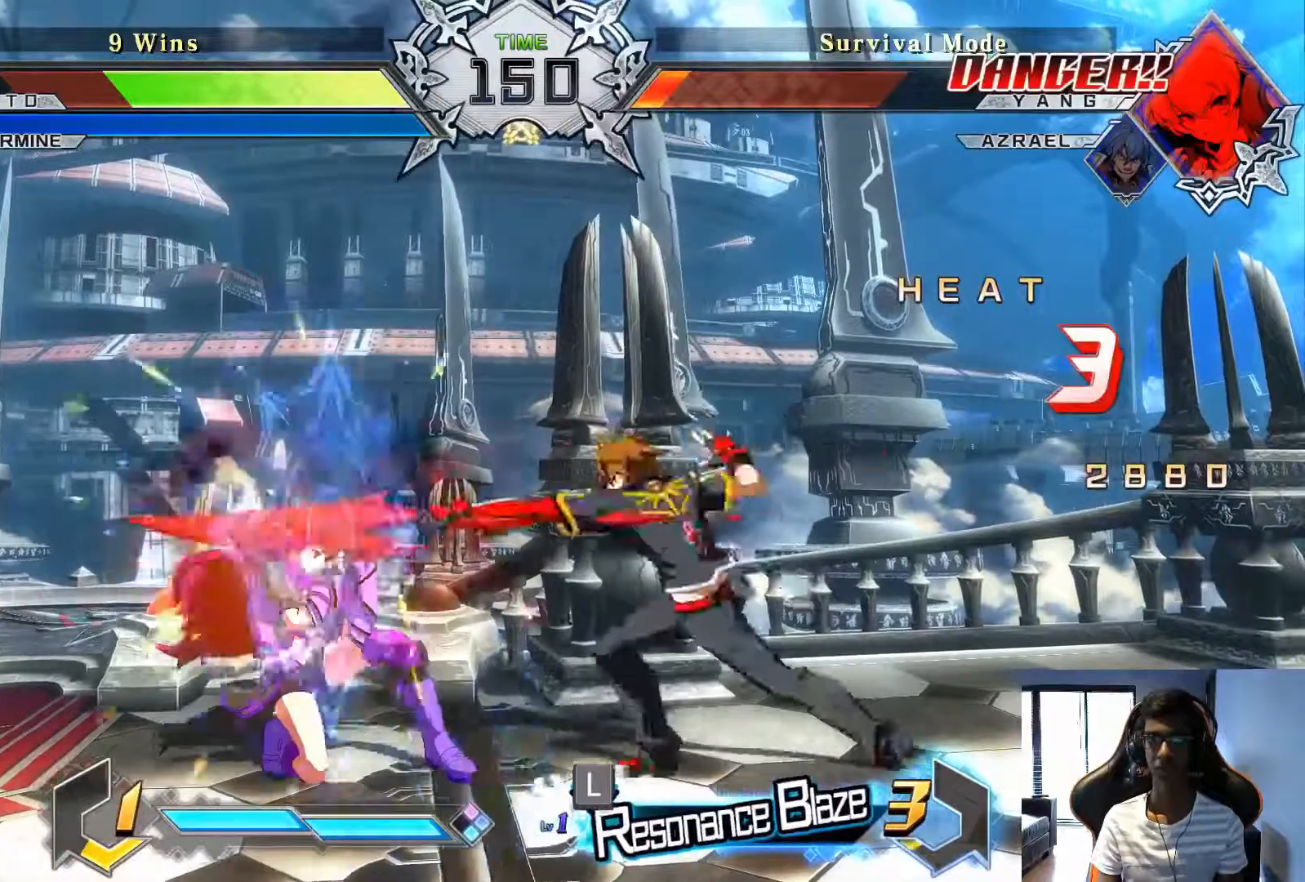
{"buttons": [], "left_stick": "center", "events": [[333, "SQUARE", "down"], [417, "SQUARE", "up"]]}
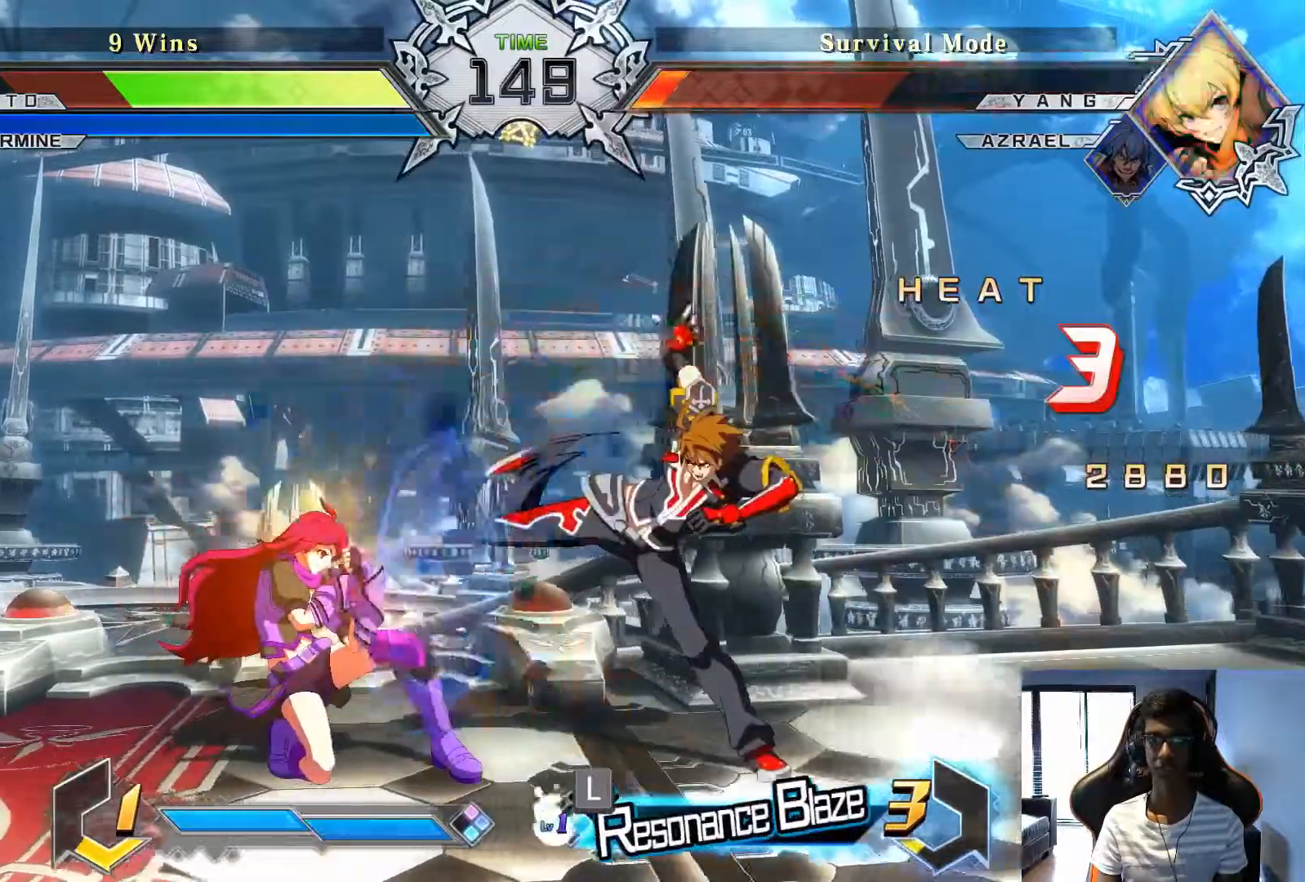
{"buttons": [], "left_stick": "center", "events": [[208, "SQUARE", "down"], [292, "SQUARE", "up"]]}
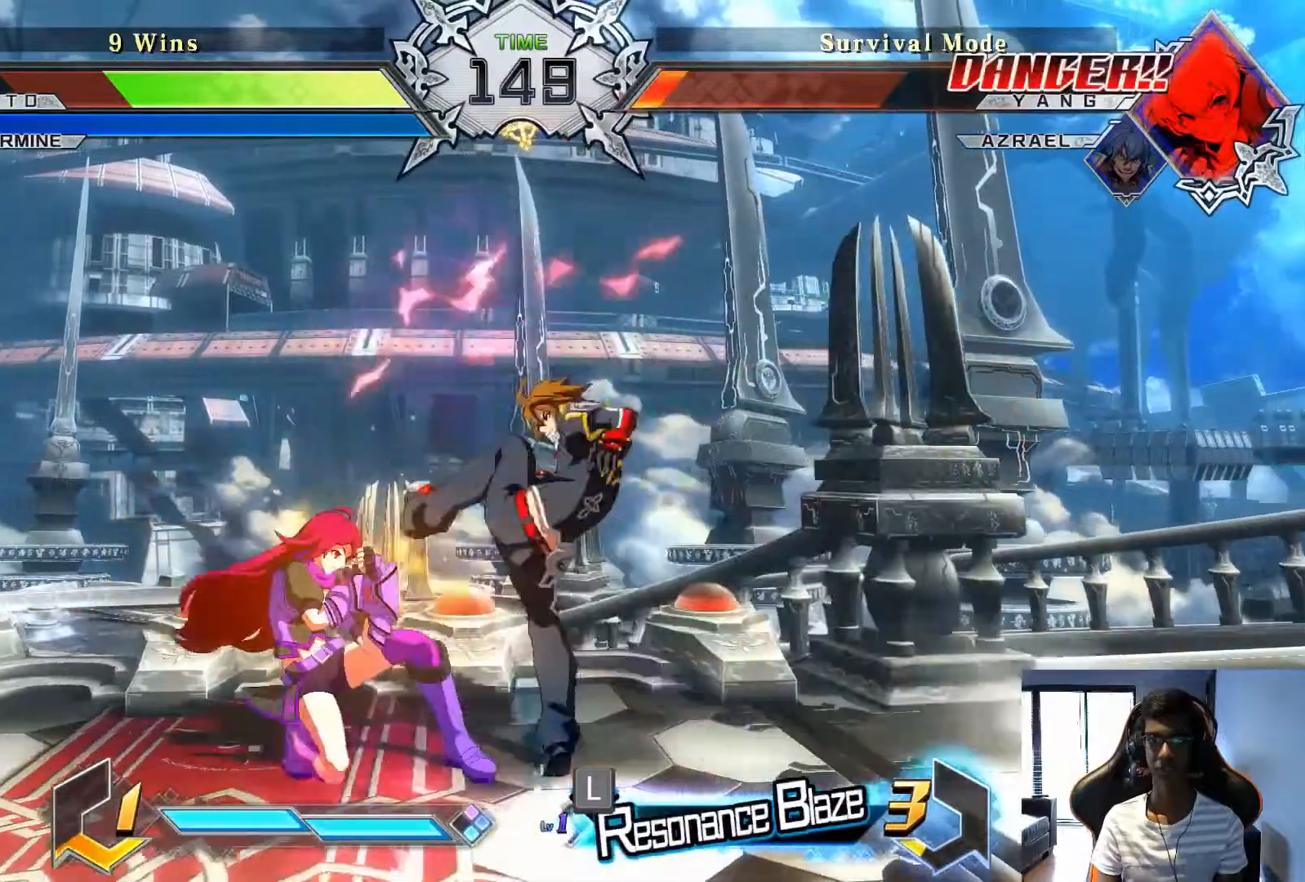
{"buttons": [], "left_stick": "center", "events": [[333, "R2", "down"], [417, "R2", "up"]]}
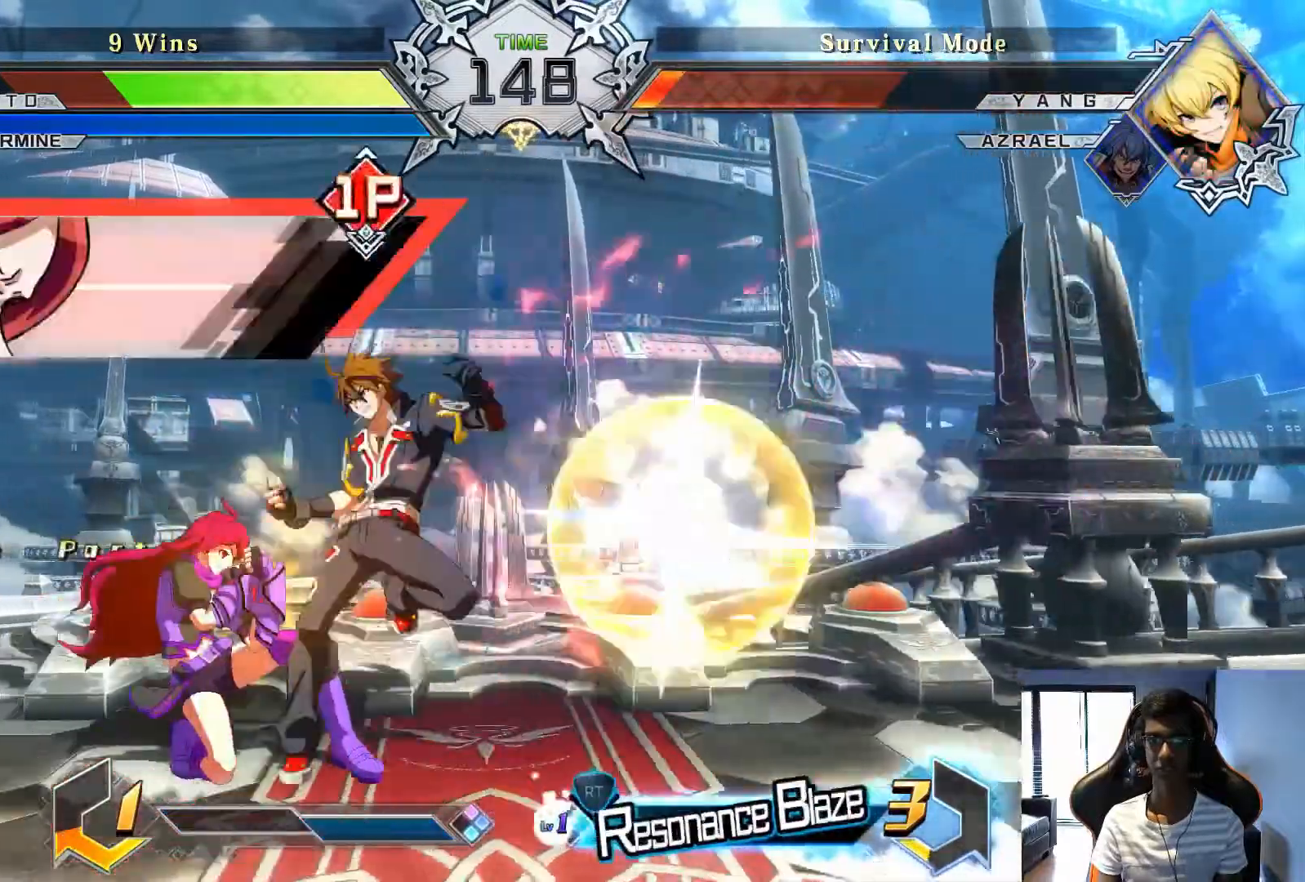
{"buttons": ["SQUARE"], "left_stick": "center", "events": [[250, "left_stick", "left"], [458, "SQUARE", "down"], [458, "left_stick", "center"]]}
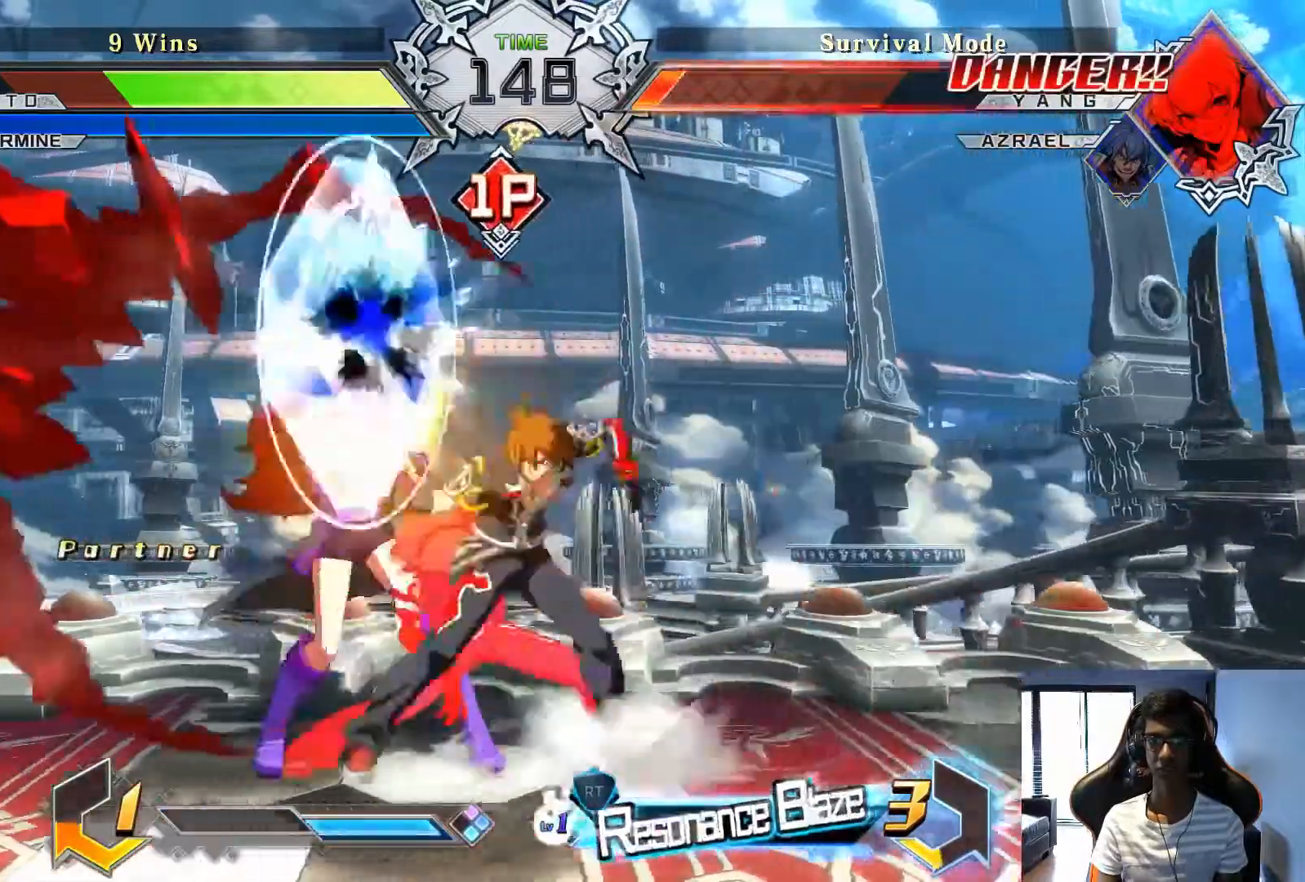
{"buttons": [], "left_stick": "left", "events": [[42, "SQUARE", "up"], [167, "TRIANGLE", "down"], [250, "TRIANGLE", "up"], [417, "left_stick", "down"], [500, "left_stick", "left"]]}
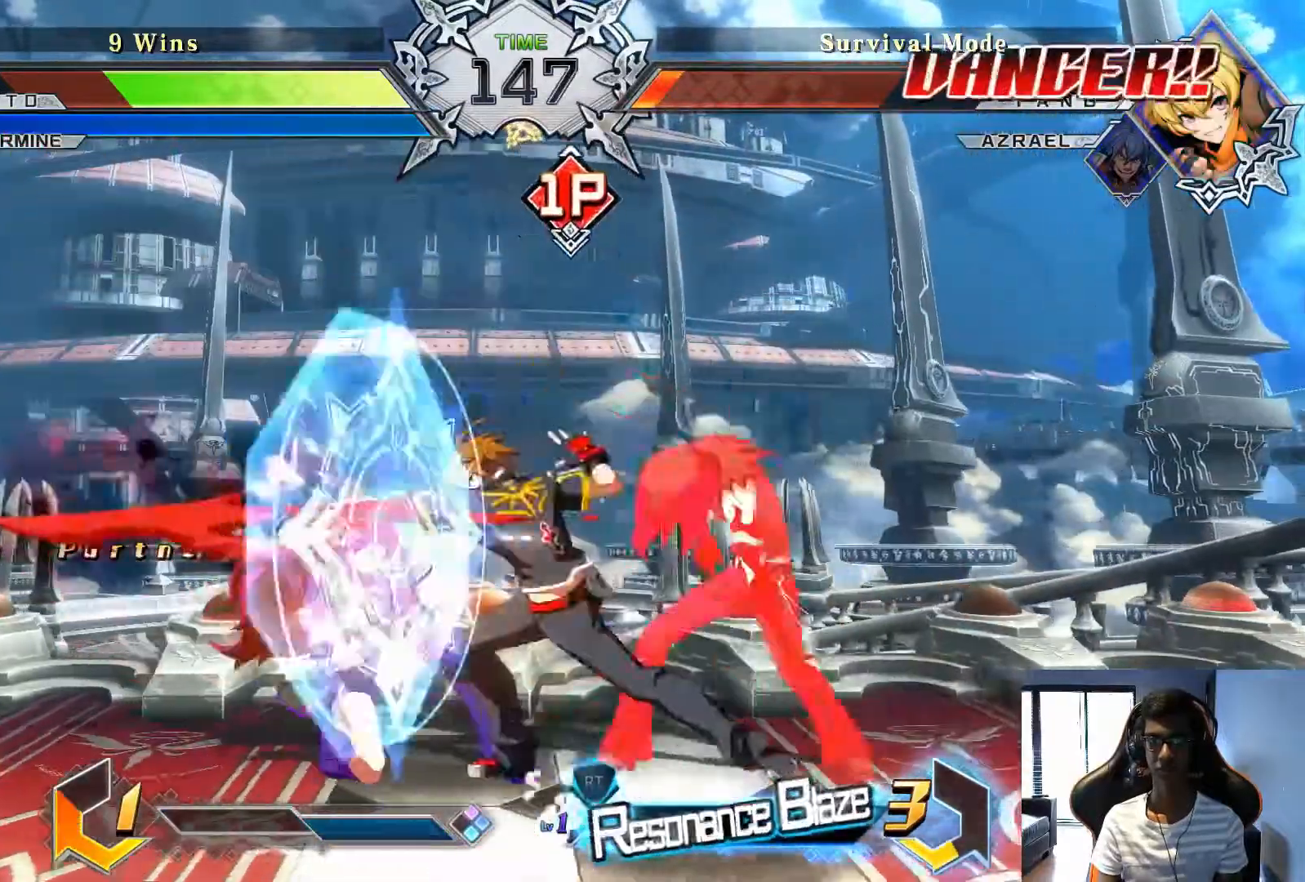
{"buttons": [], "left_stick": "center", "events": [[83, "SQUARE", "down"], [83, "left_stick", "center"], [167, "SQUARE", "up"]]}
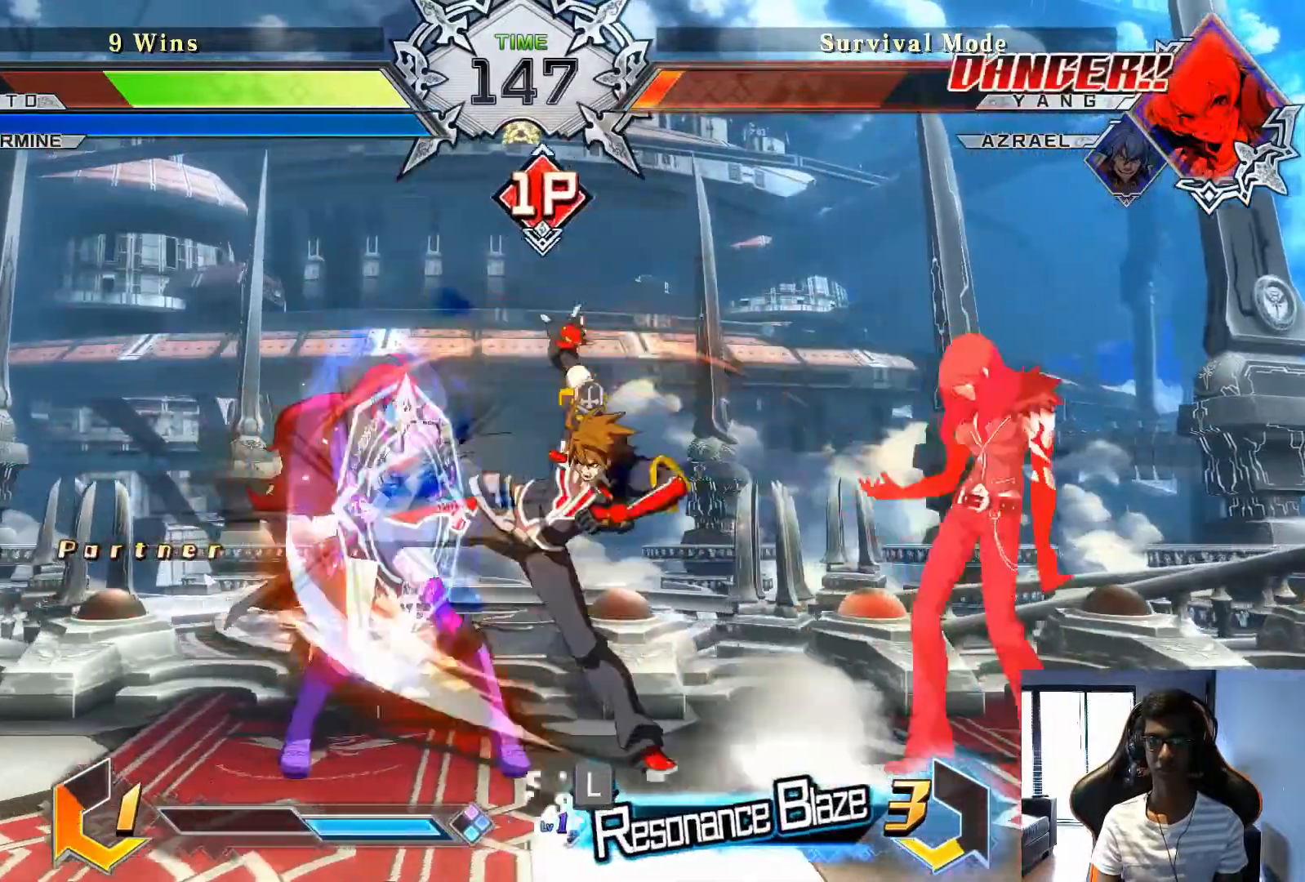
{"buttons": [], "left_stick": "center", "events": []}
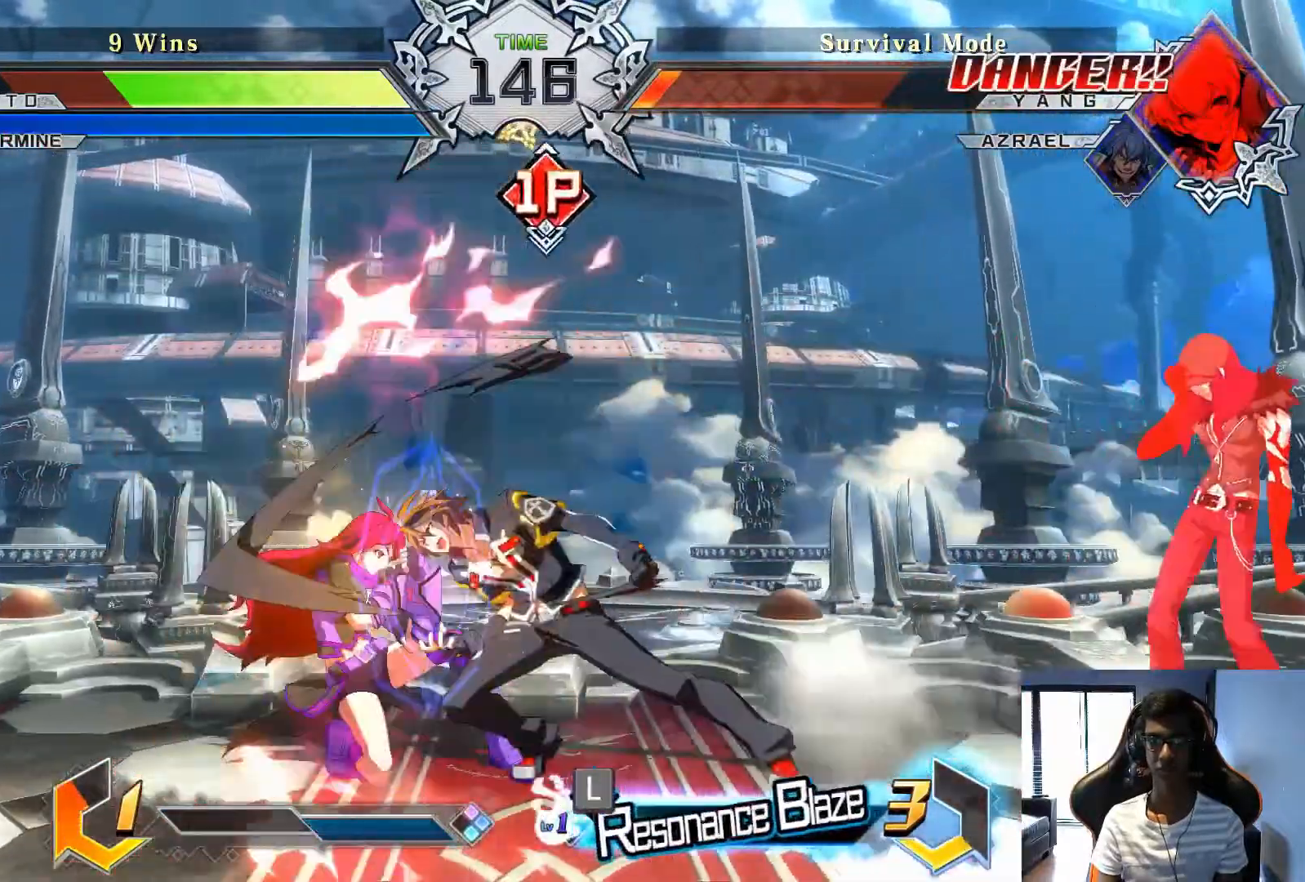
{"buttons": [], "left_stick": "center", "events": []}
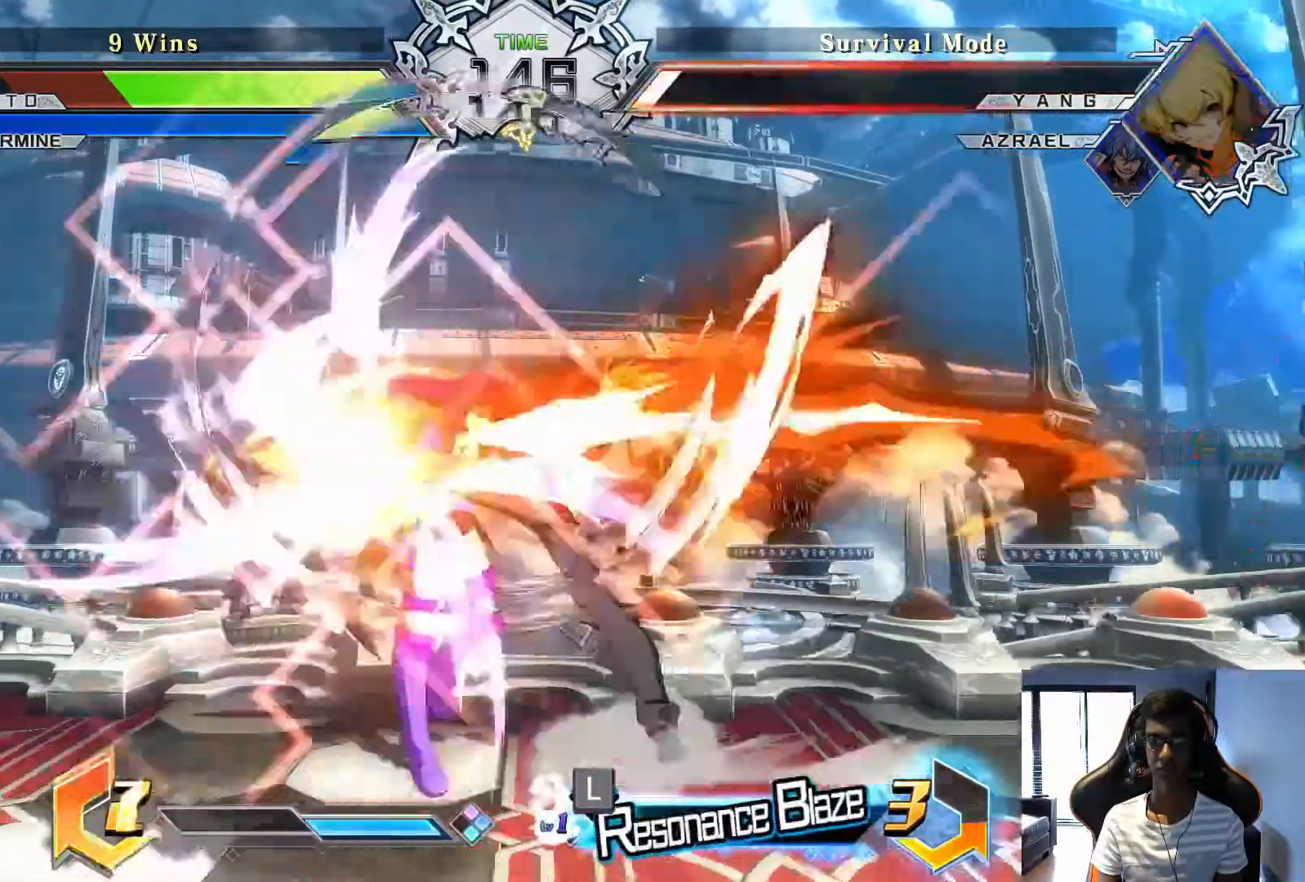
{"buttons": [], "left_stick": "center", "events": []}
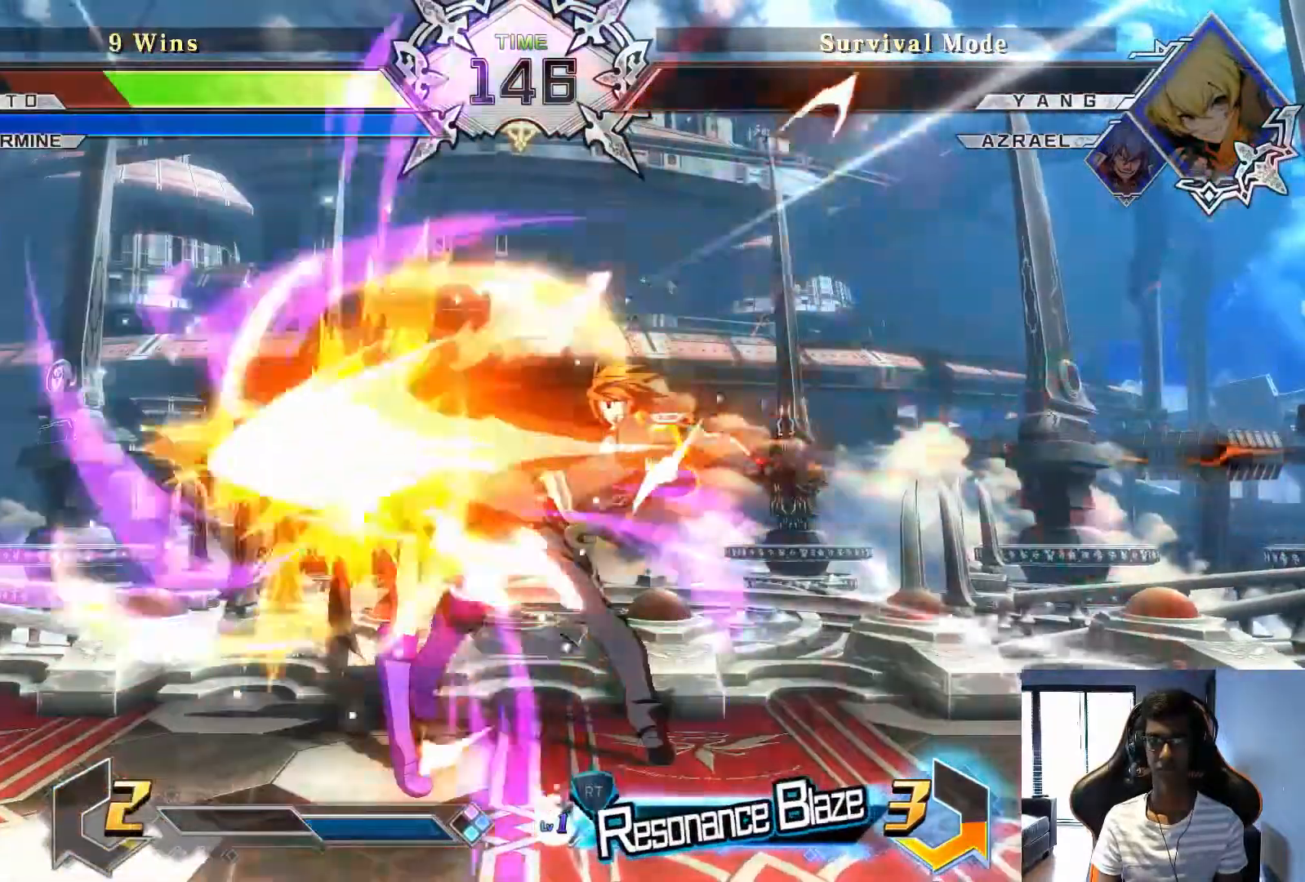
{"buttons": [], "left_stick": "center", "events": []}
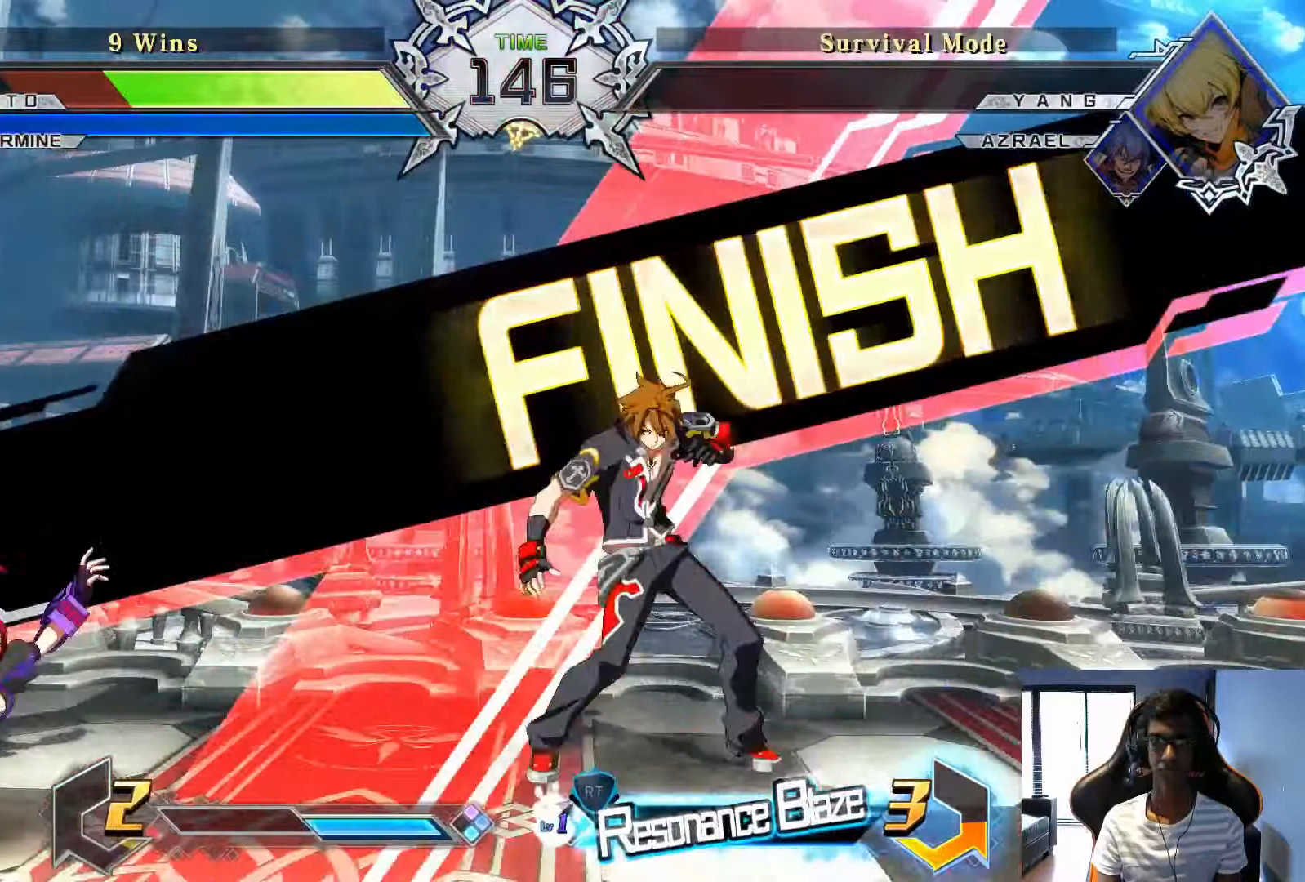
{"buttons": [], "left_stick": "center", "events": []}
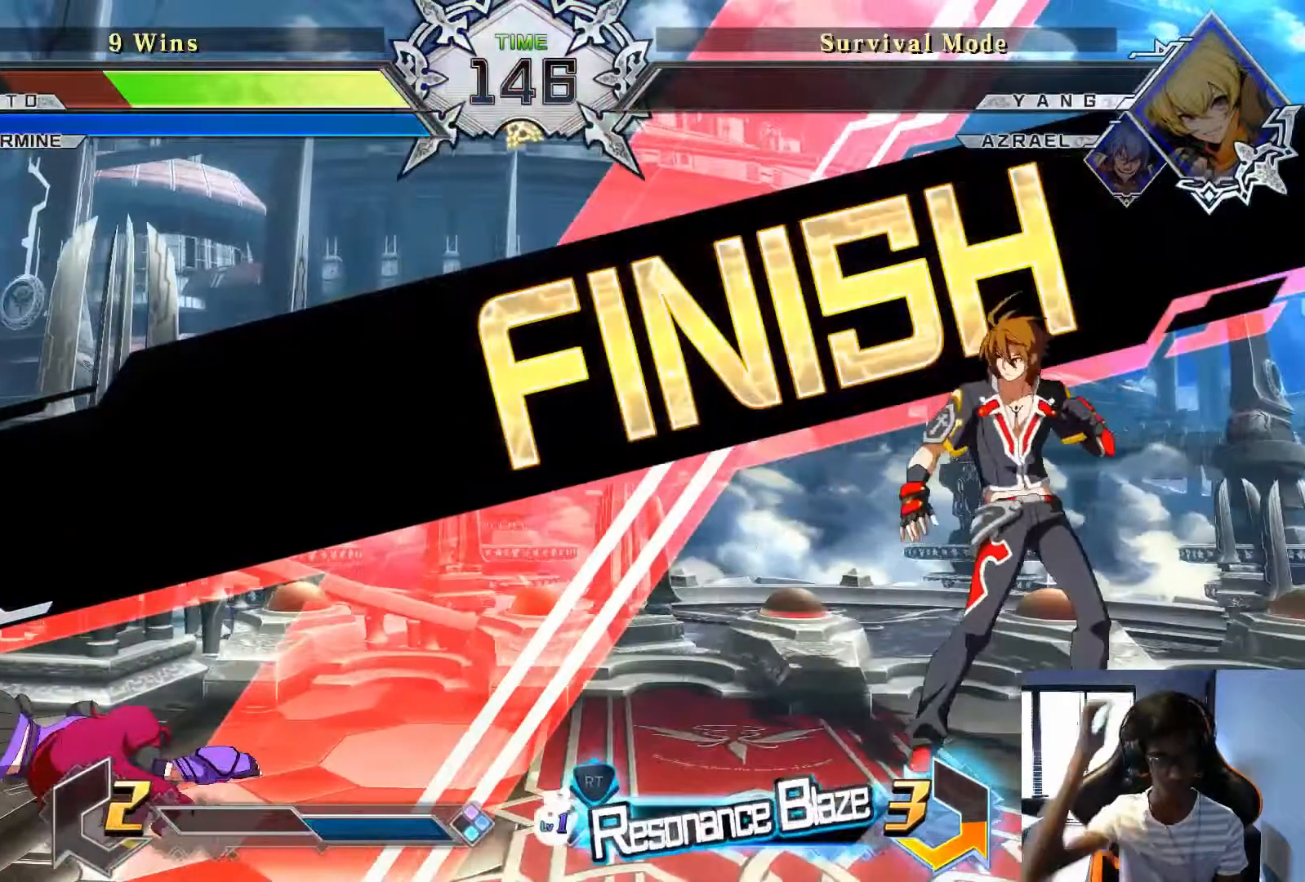
{"buttons": [], "left_stick": "center", "events": []}
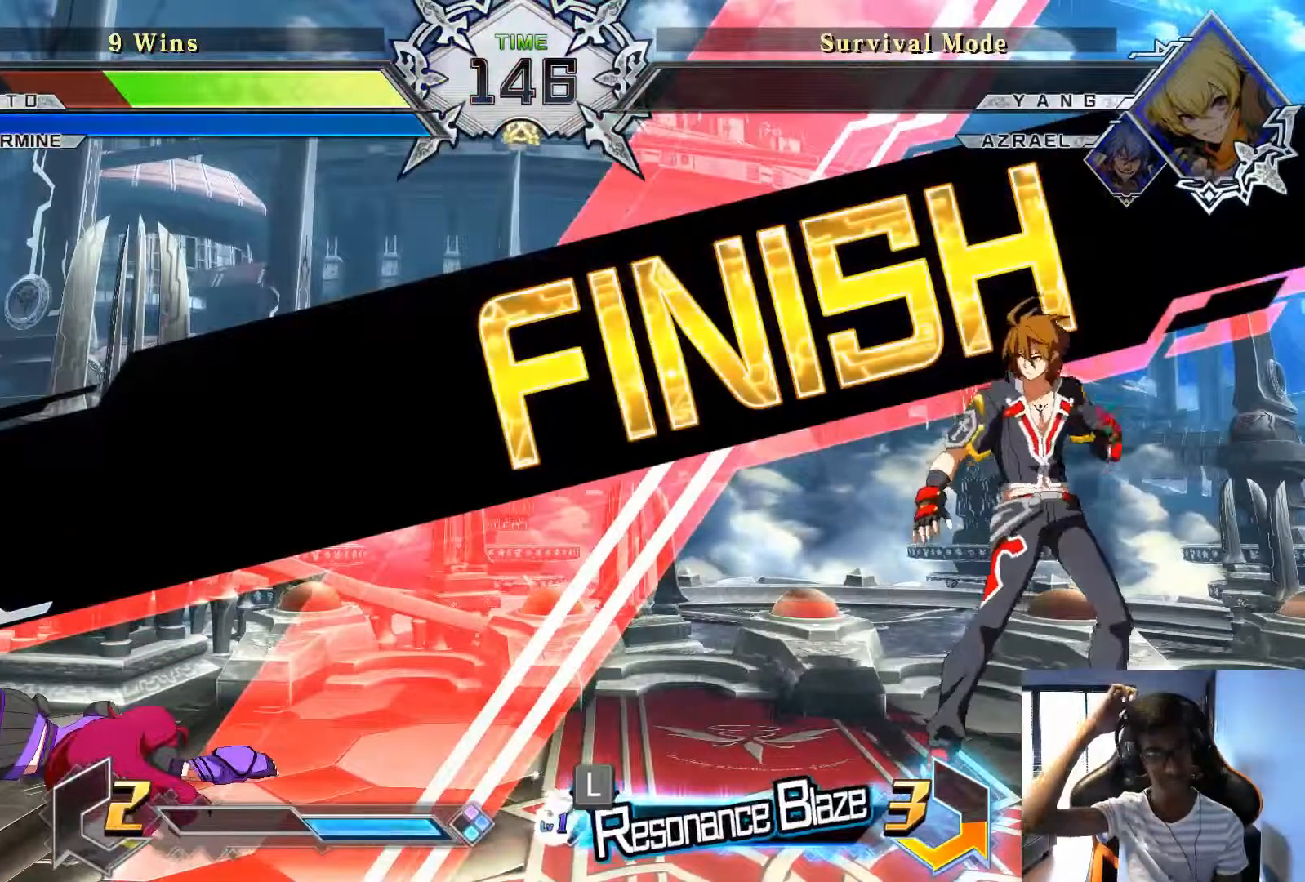
{"buttons": [], "left_stick": "center", "events": []}
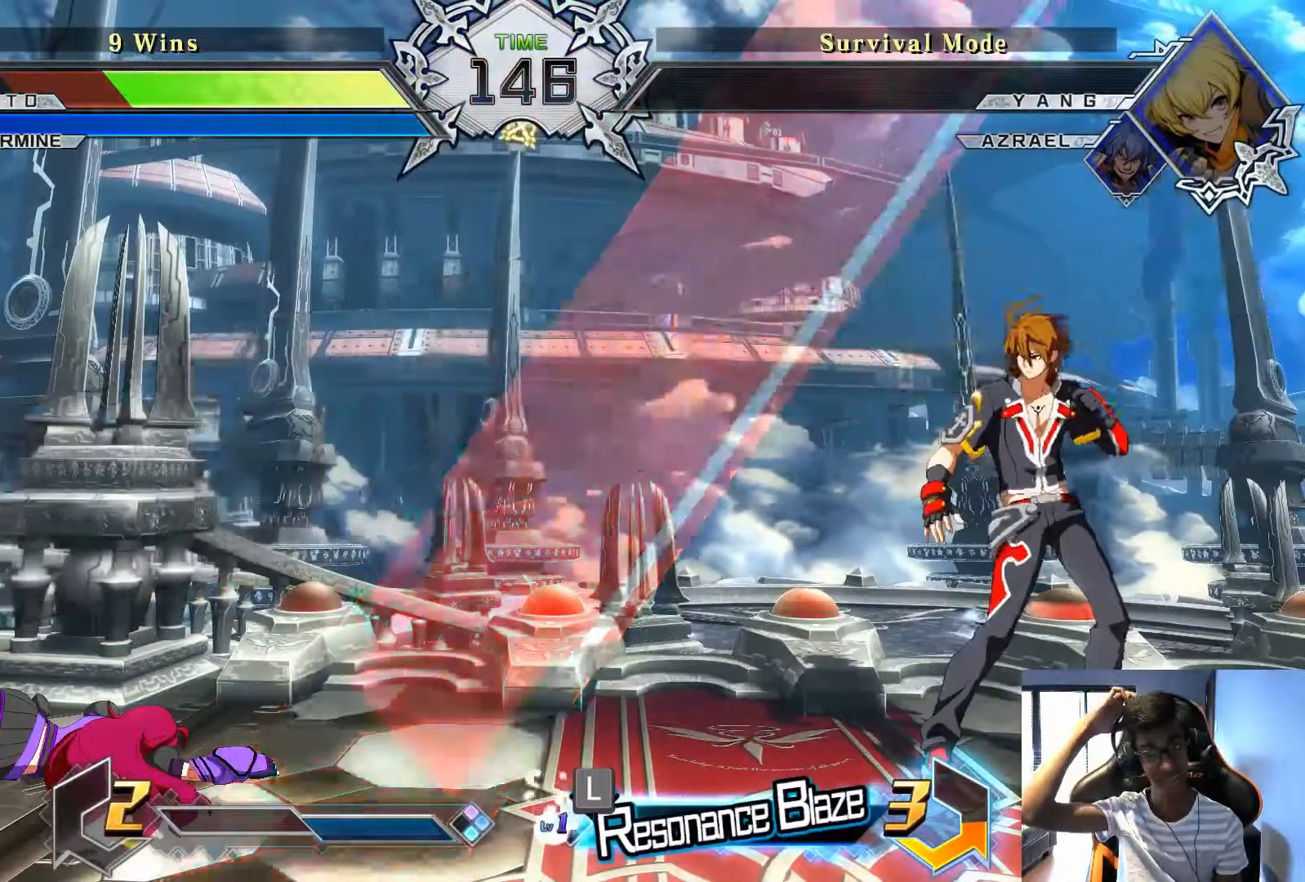
{"buttons": [], "left_stick": "center", "events": []}
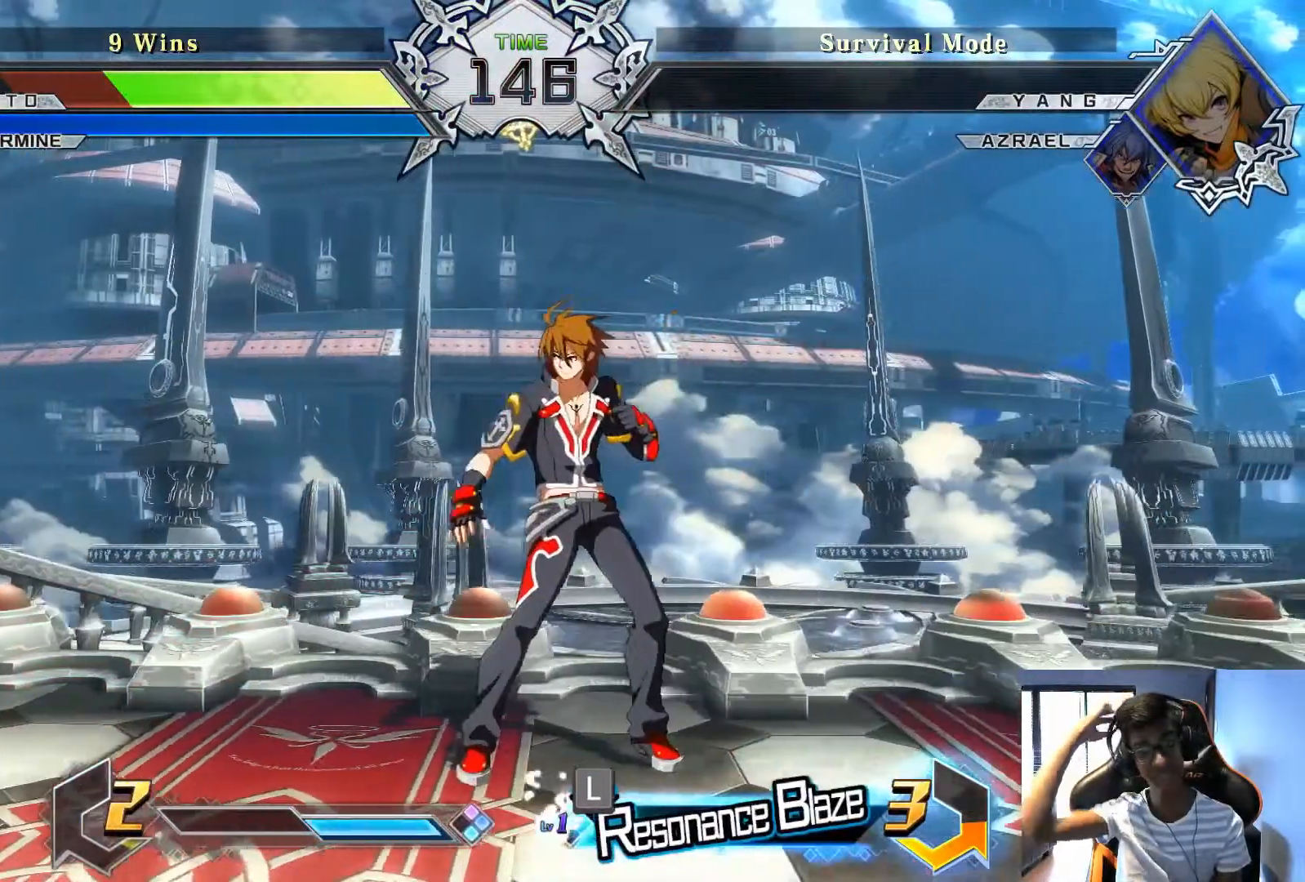
{"buttons": [], "left_stick": "center", "events": []}
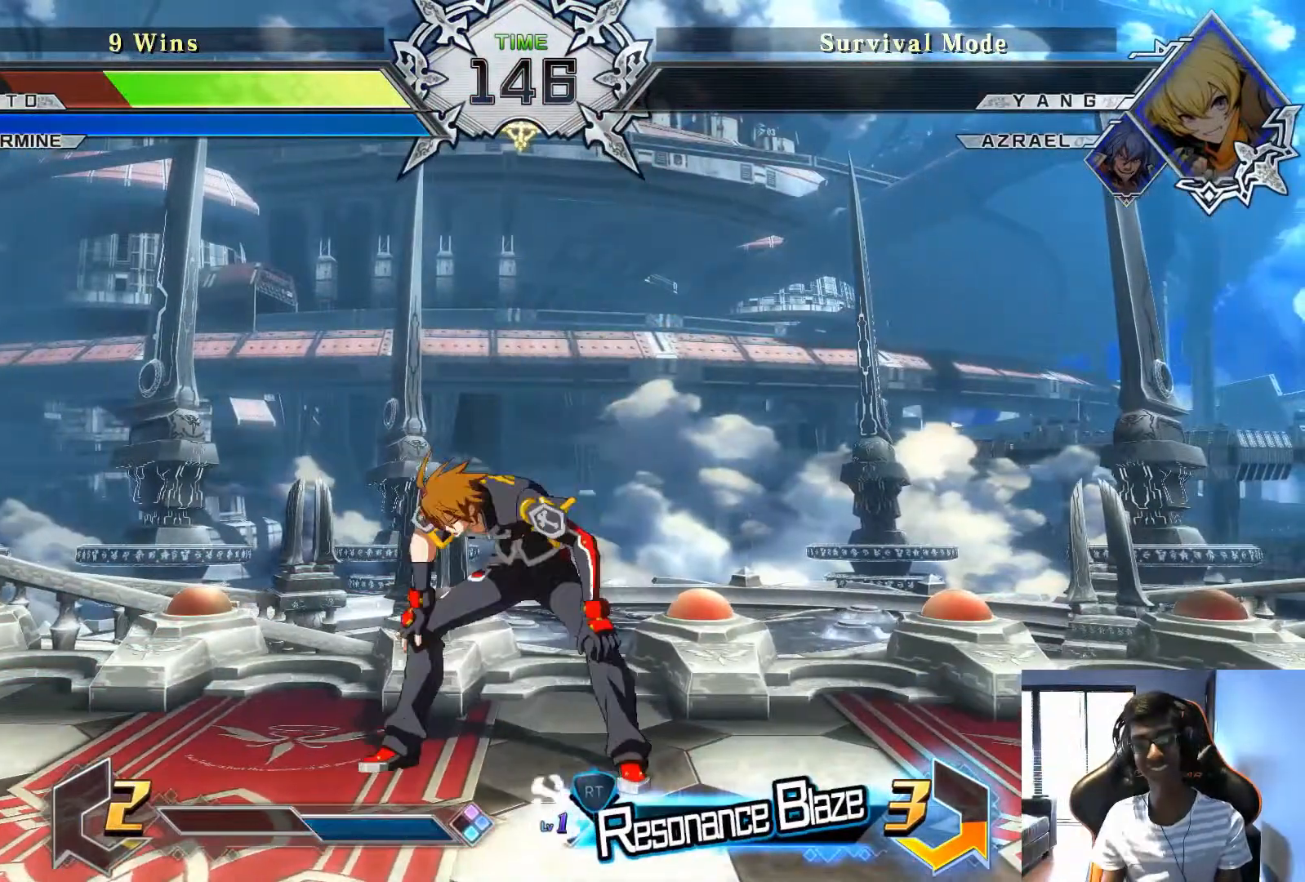
{"buttons": [], "left_stick": "center", "events": []}
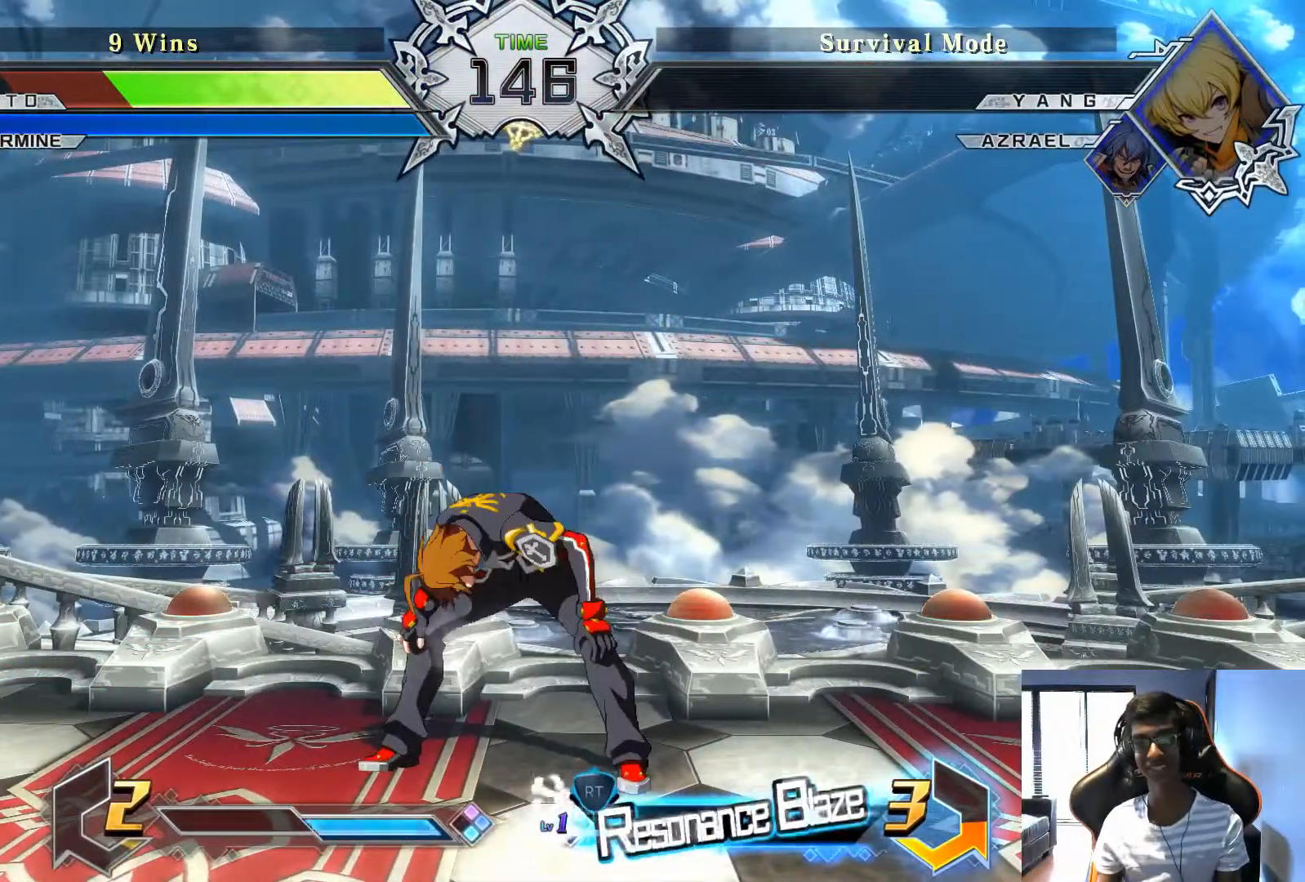
{"buttons": [], "left_stick": "center", "events": [[417, "CROSS", "down"], [500, "CROSS", "up"]]}
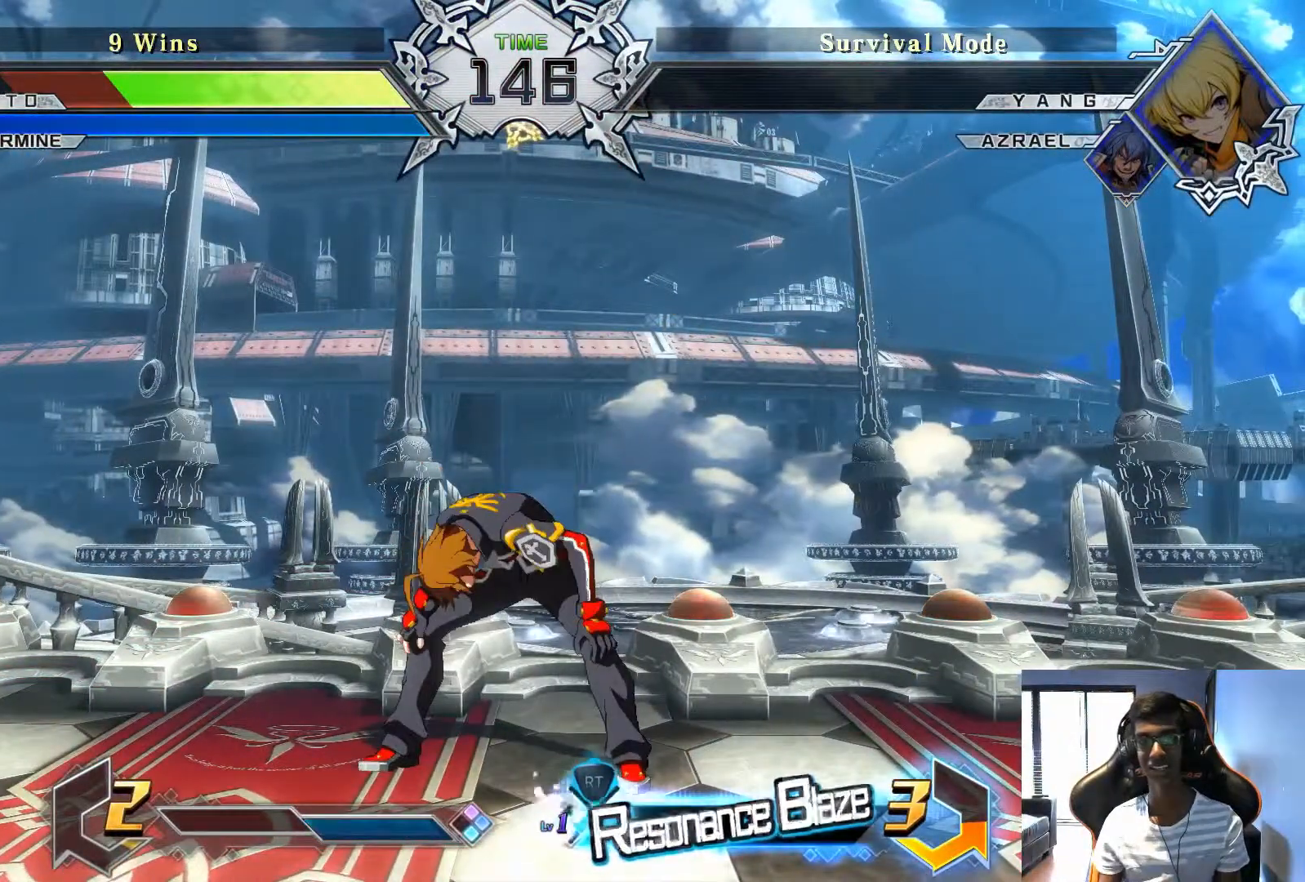
{"buttons": [], "left_stick": "center", "events": [[125, "CROSS", "down"], [167, "CROSS", "up"], [292, "CROSS", "down"], [333, "CROSS", "up"], [458, "CROSS", "down"], [500, "CROSS", "up"]]}
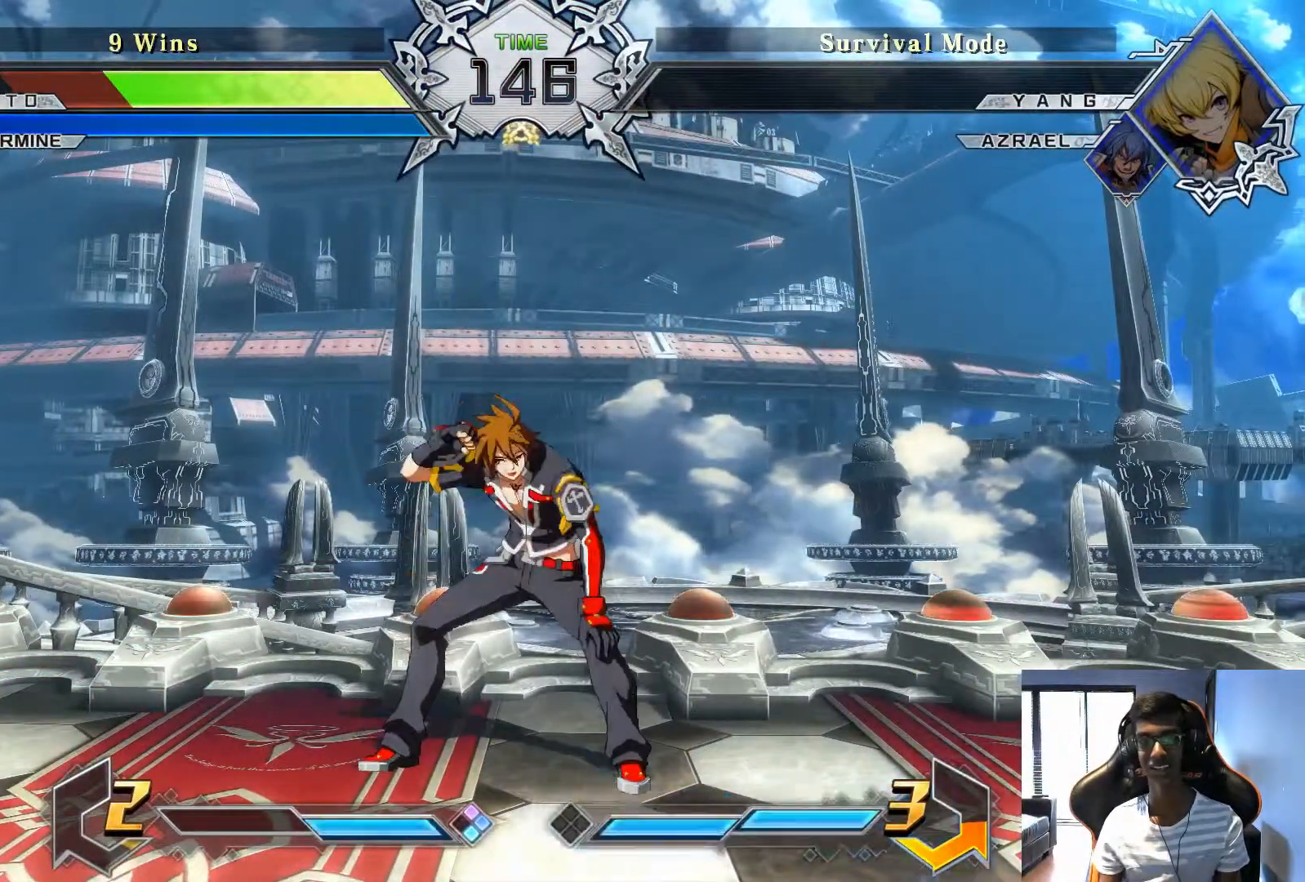
{"buttons": ["CROSS"], "left_stick": "center", "events": [[125, "CROSS", "down"], [167, "CROSS", "up"], [292, "CROSS", "down"], [333, "CROSS", "up"], [500, "CROSS", "down"]]}